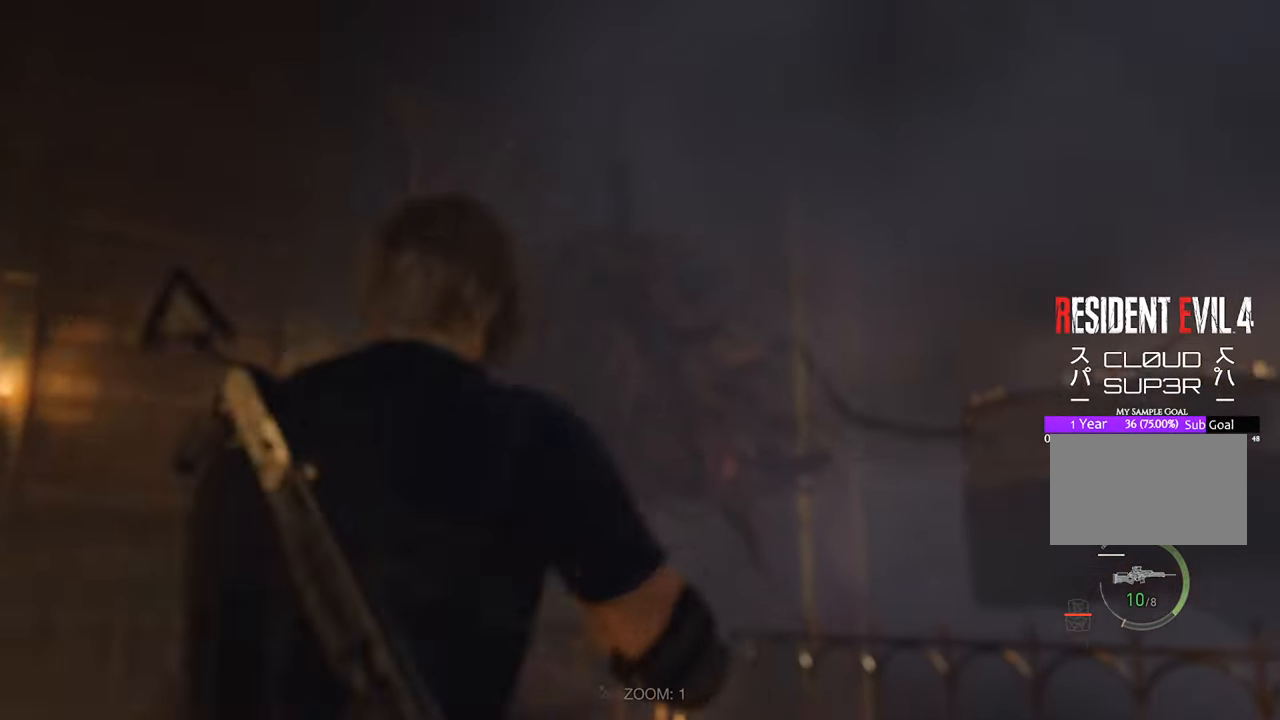
Gameplay with keyboard and mouse; each line is a JSON object with the keys and mouse buttons held at the frame after it. "events" lists presses ("down") and releases ("up") of "1", "2", "3", "4", "5", "a", "b", "c", "caps_lock", "ctrl", "d", "e", "f", "g", "q", "r", "s", "shift", "space", "t", "tab", "tilde", "v", "w", "x", "z", "mouse_left", "mouse_wheel" and "mouse_right" between this image and that frame as [ms after this image, input, new state], when the widget could be followed in between. "mouse_left", "mouse_wheel", "mouse_right" = the "left", "wheel", "right" buttons of the "mouse" list. No other keys are recorded. "wheel" means that the mouse wheel is clicked or scrolled. Not read: mouse_move.
{"keys": ["d"], "mouse": ["right"], "events": []}
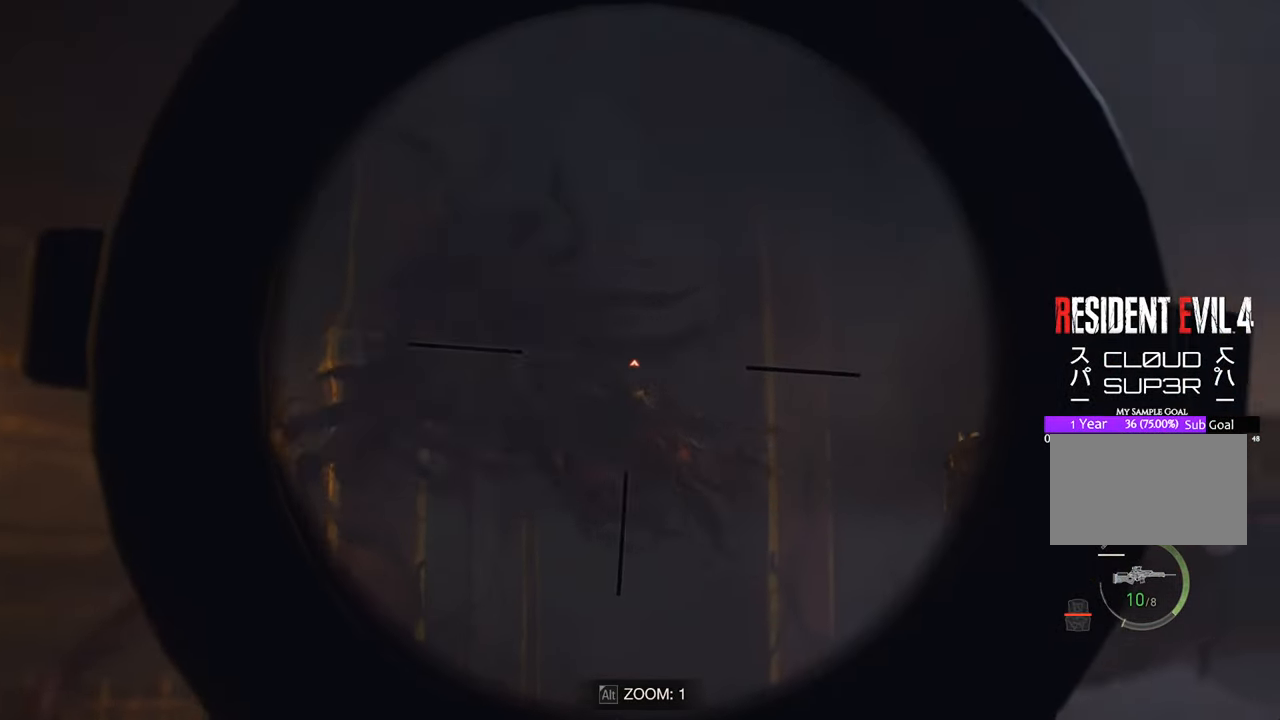
{"keys": [], "mouse": ["right"], "events": [[16, "d", "up"]]}
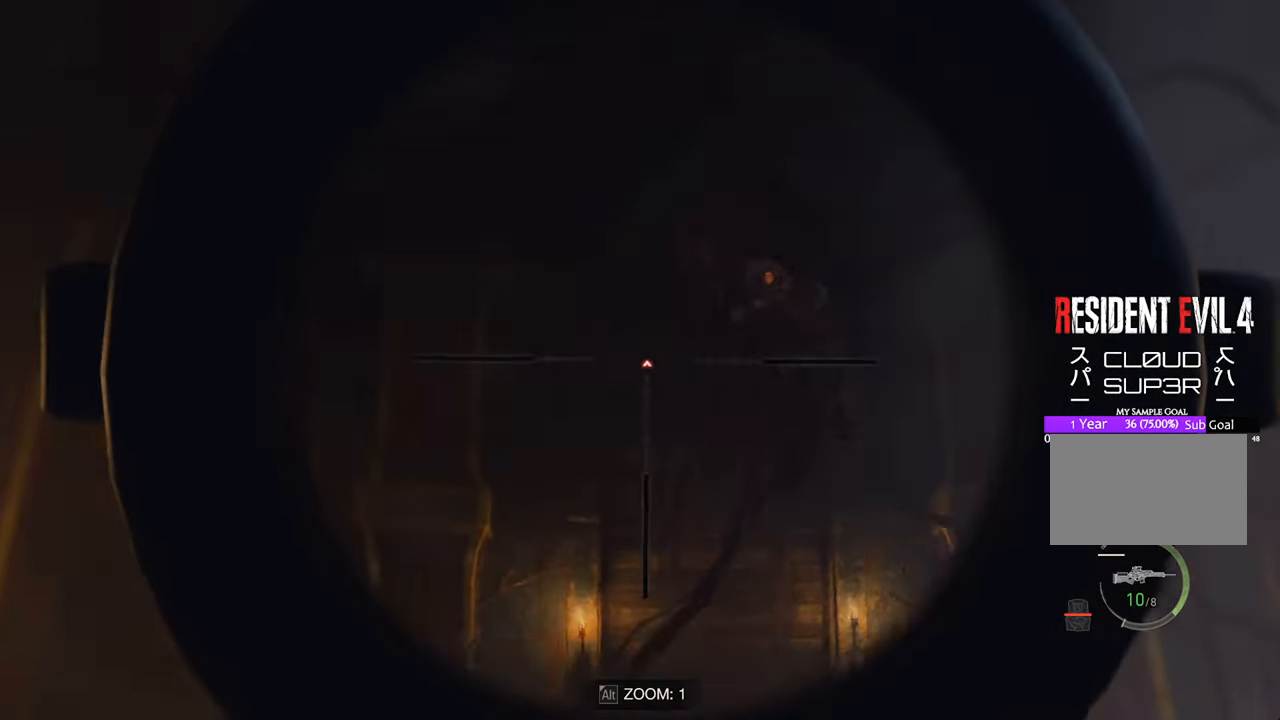
{"keys": ["d"], "mouse": ["right"], "events": [[266, "d", "down"]]}
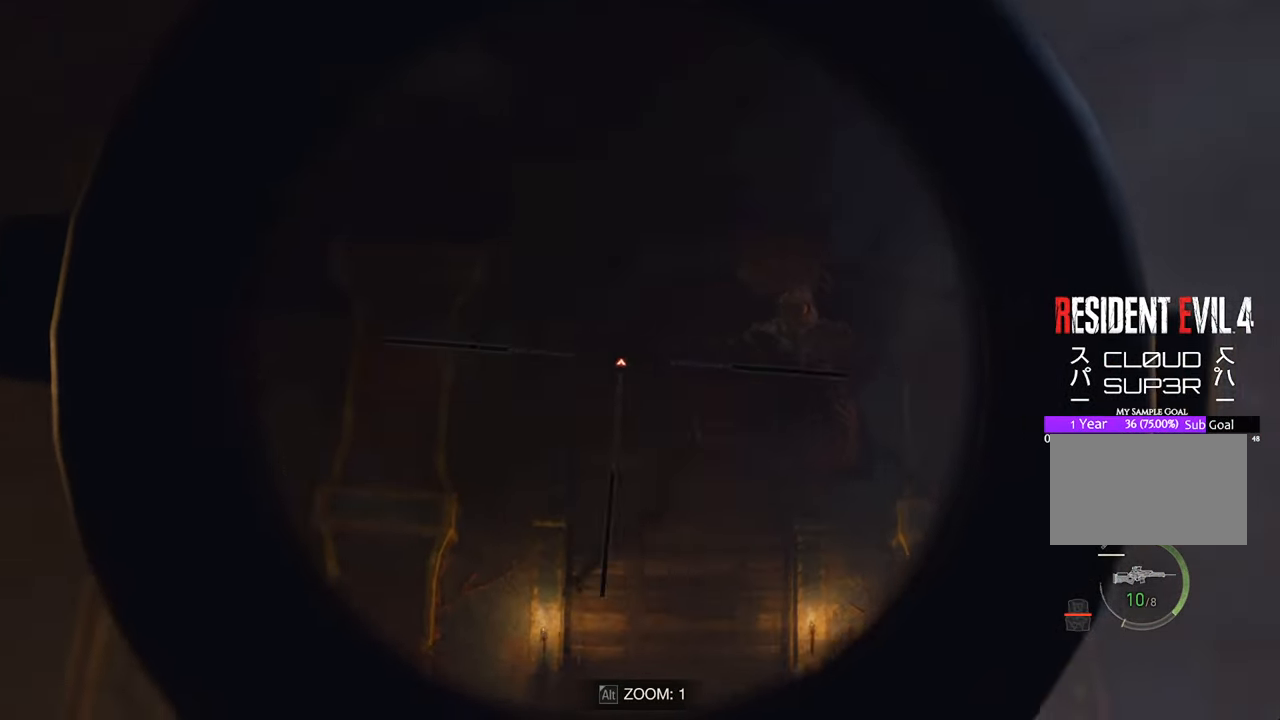
{"keys": [], "mouse": ["right"], "events": [[50, "d", "up"]]}
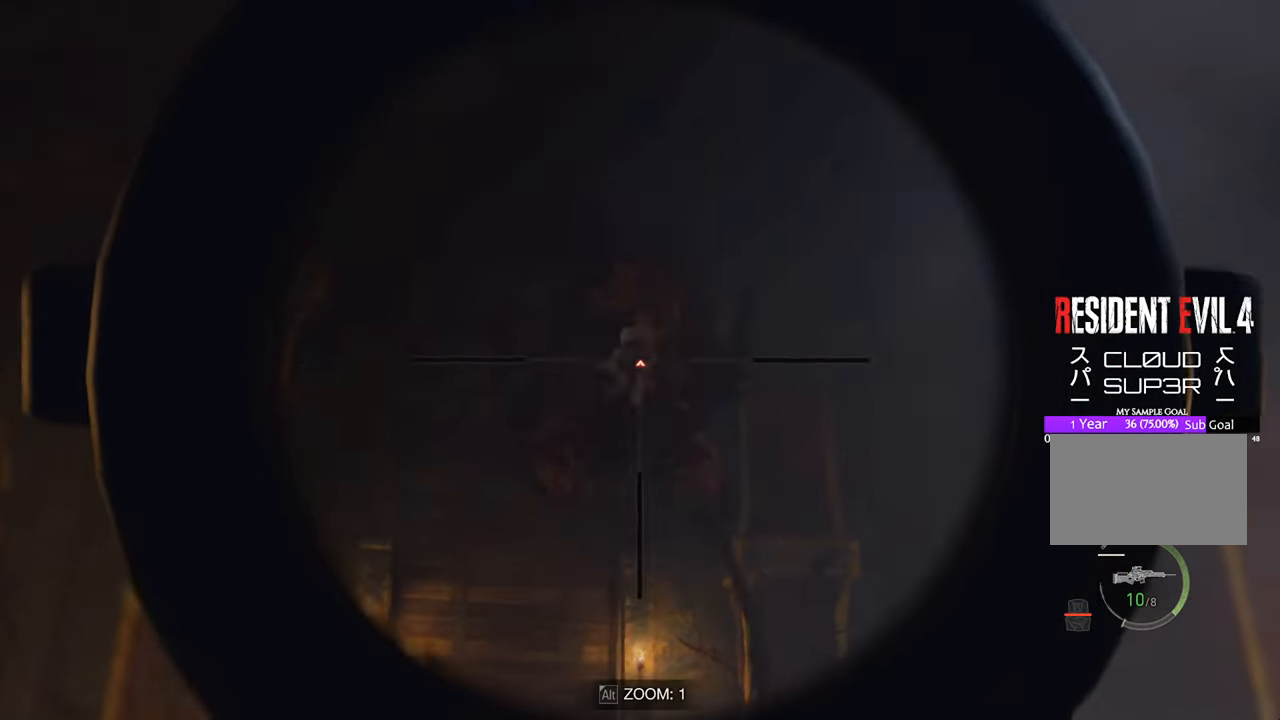
{"keys": [], "mouse": ["right"], "events": [[150, "mouse_left", "down"], [250, "mouse_left", "up"]]}
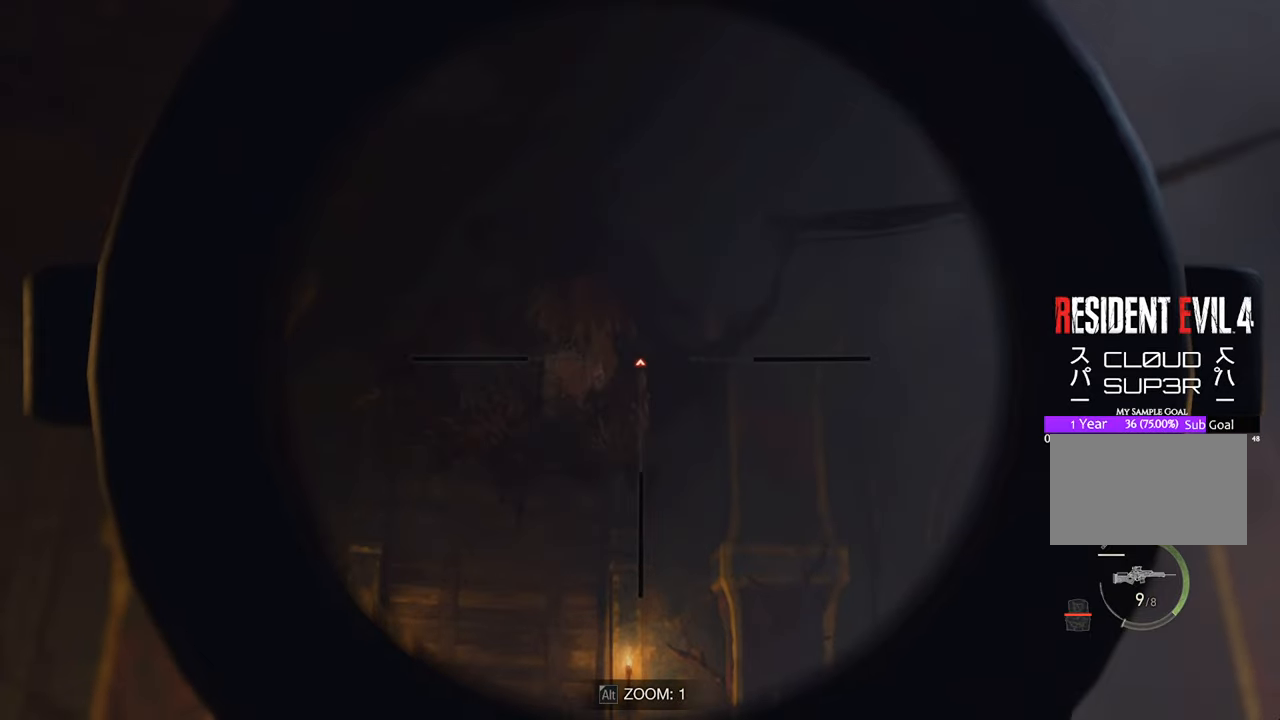
{"keys": [], "mouse": ["right"], "events": []}
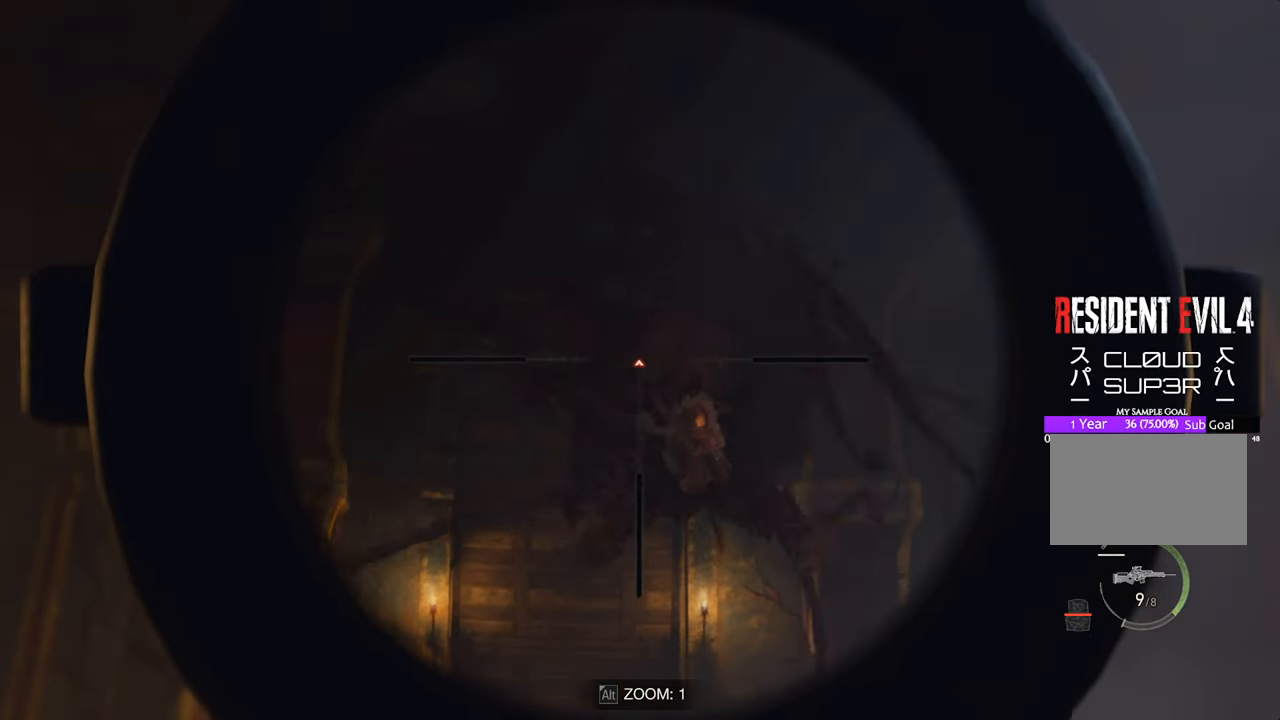
{"keys": [], "mouse": ["right"], "events": []}
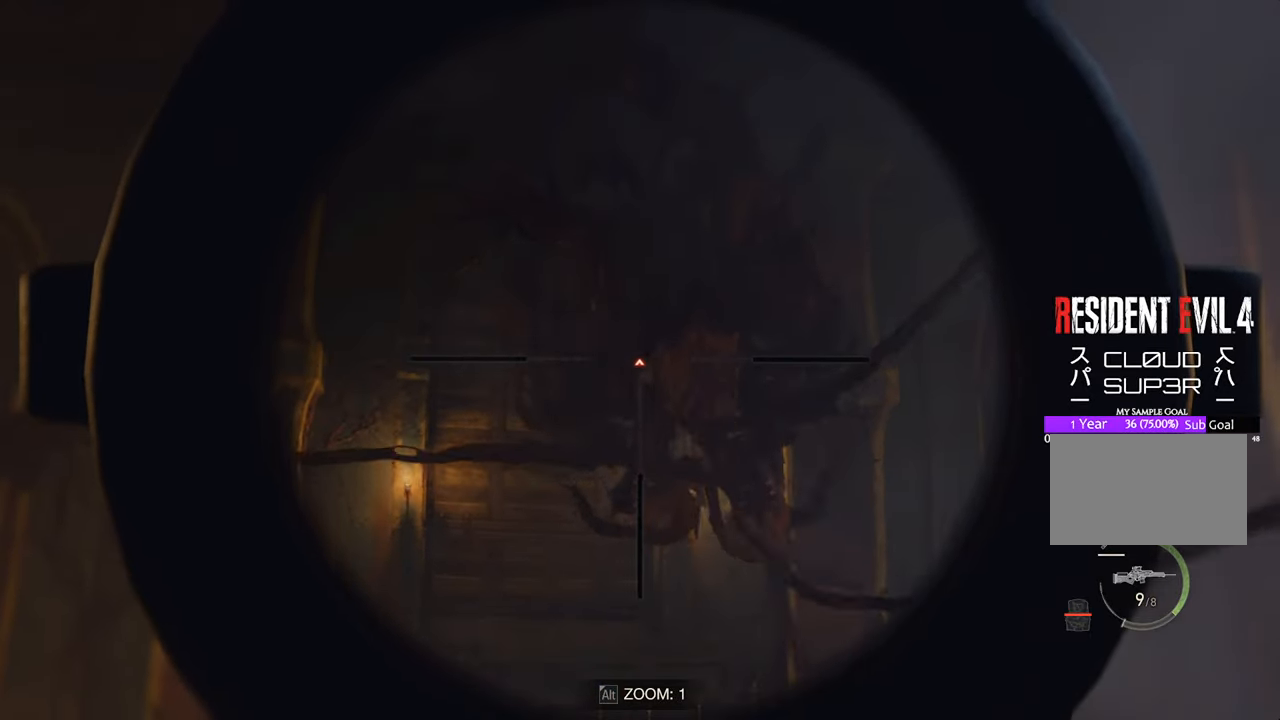
{"keys": [], "mouse": ["right"], "events": []}
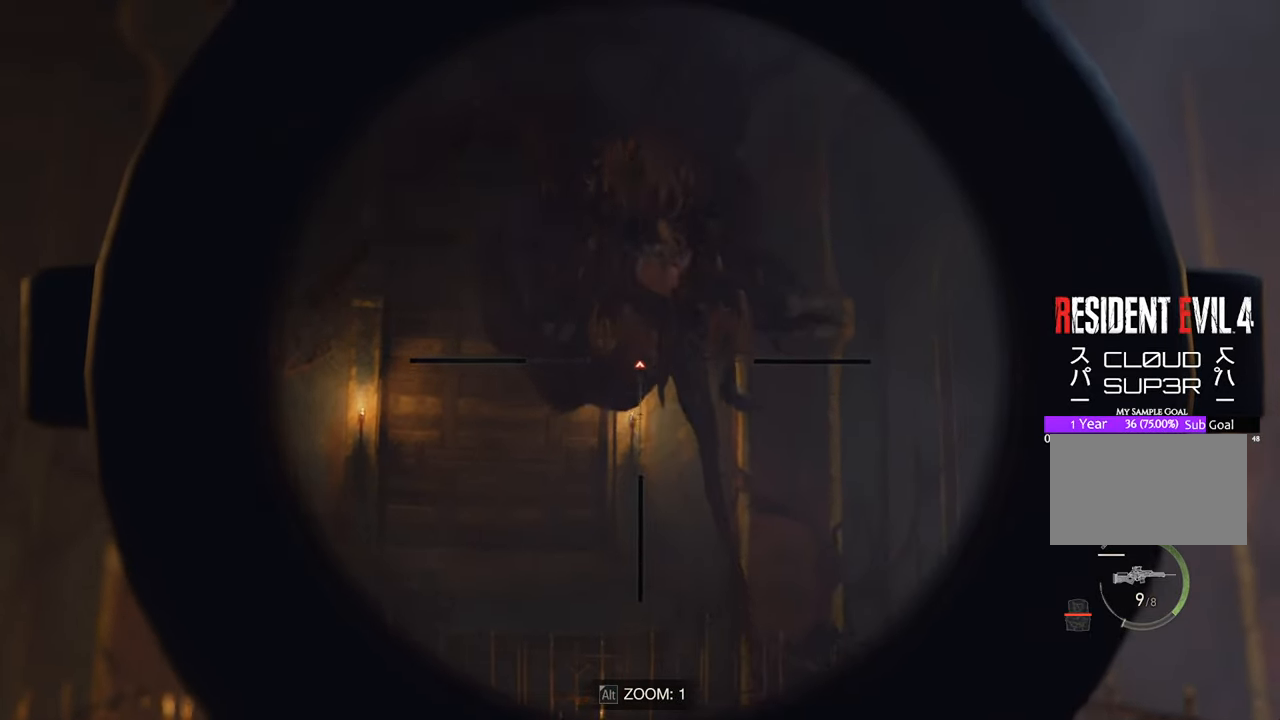
{"keys": [], "mouse": ["right"], "events": []}
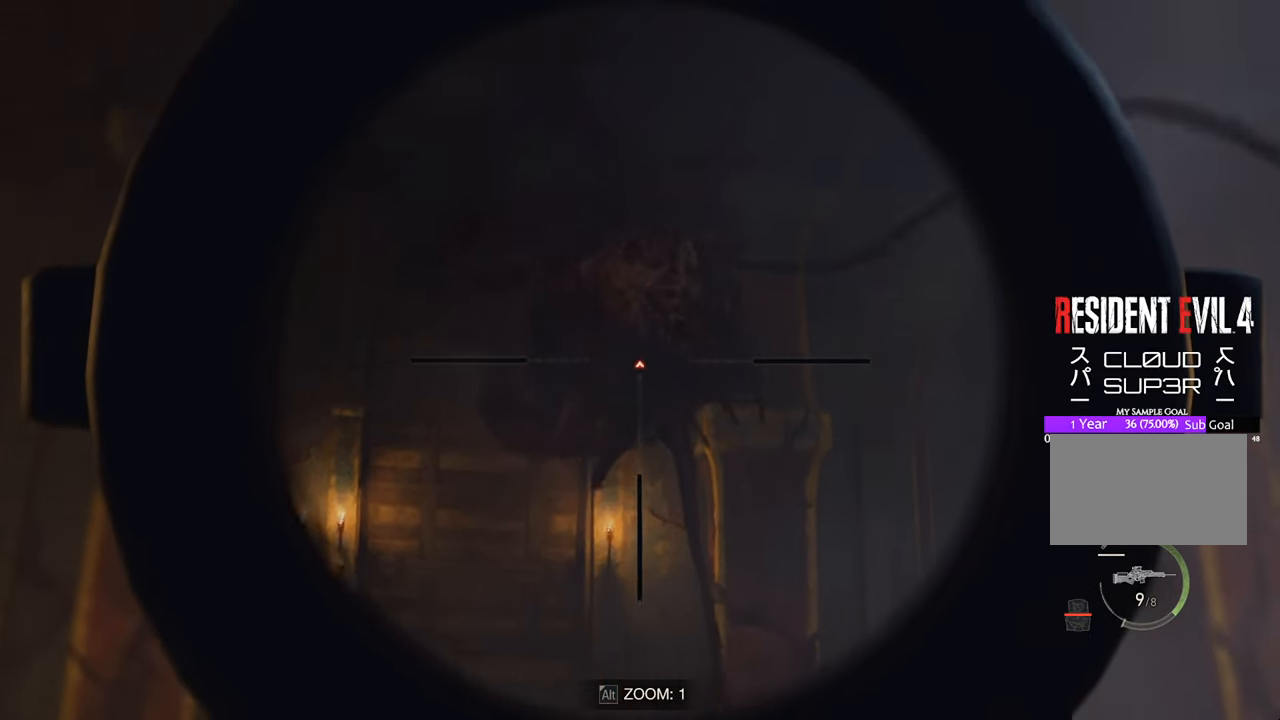
{"keys": [], "mouse": ["right"], "events": []}
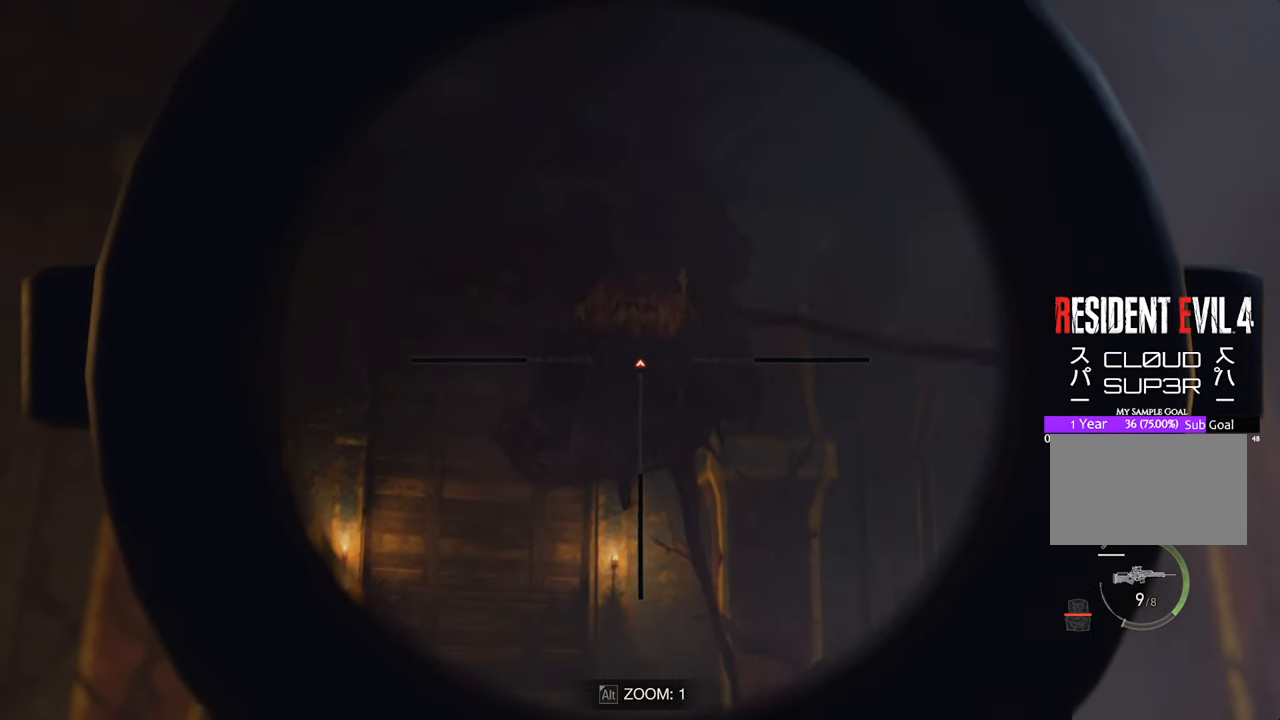
{"keys": [], "mouse": ["right"], "events": []}
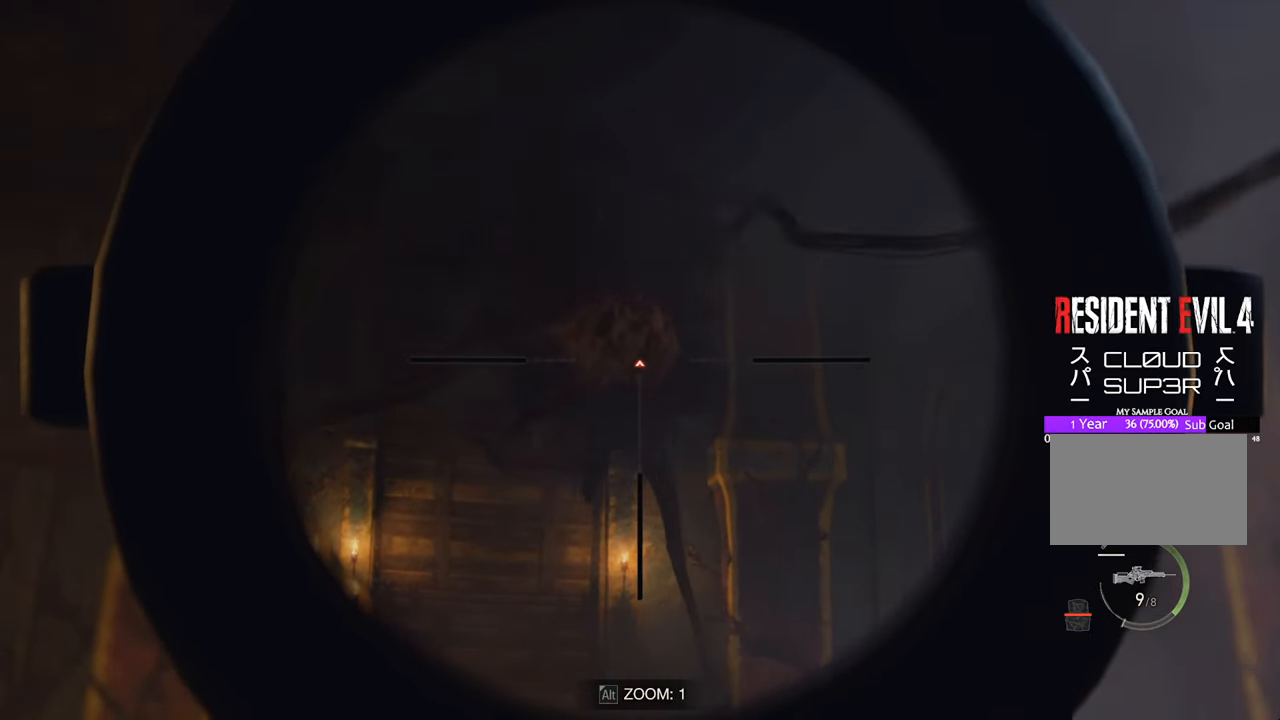
{"keys": ["d"], "mouse": [], "events": [[450, "mouse_right", "up"], [500, "d", "down"]]}
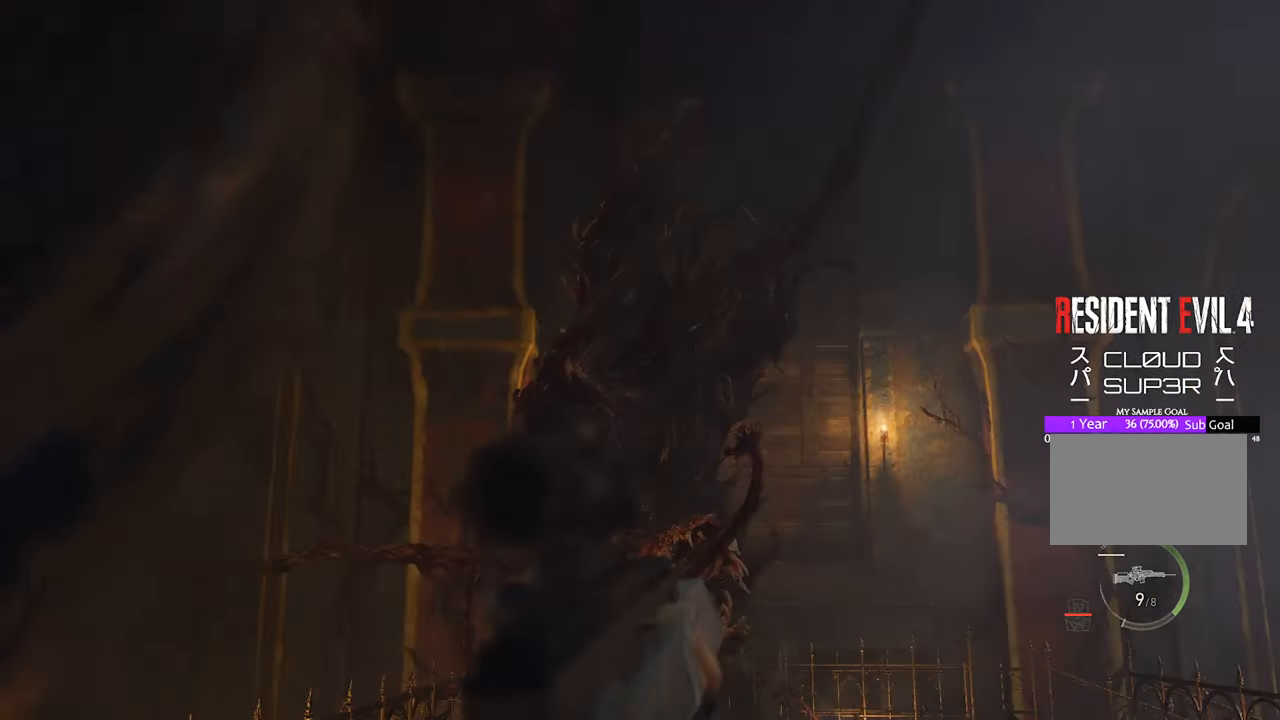
{"keys": ["d"], "mouse": [], "events": []}
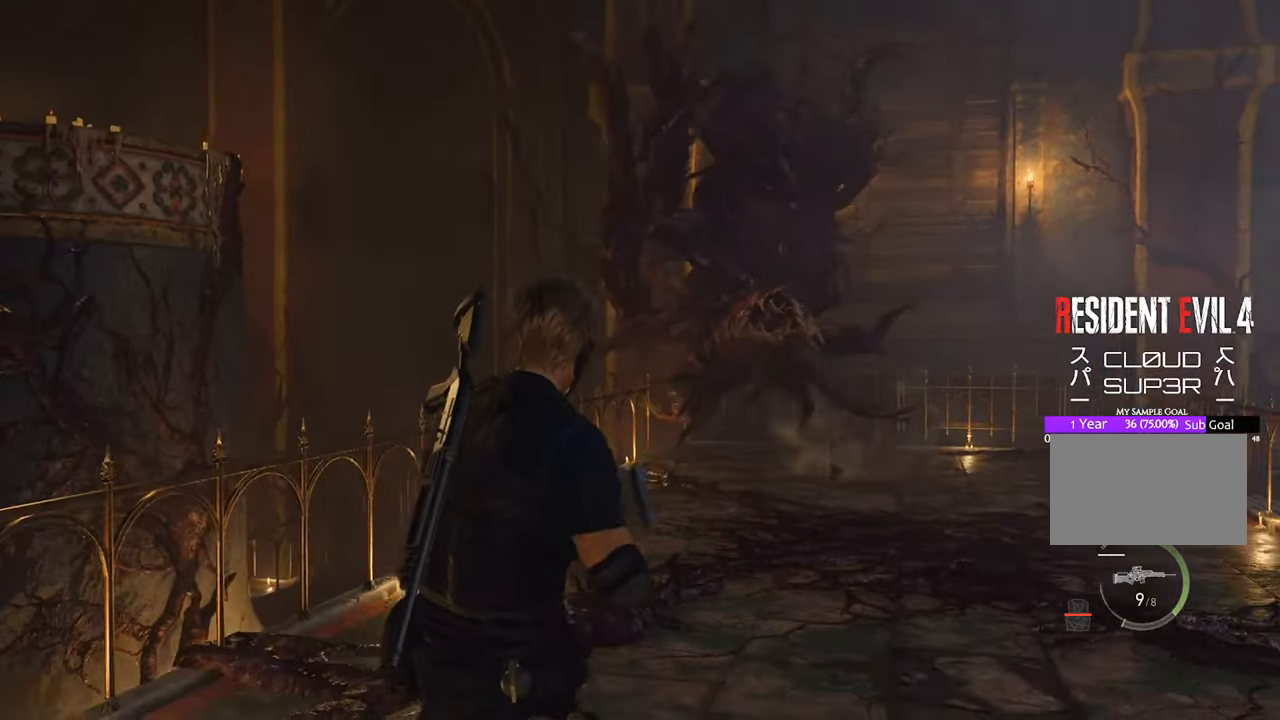
{"keys": ["d"], "mouse": [], "events": [[300, "2", "down"], [350, "2", "up"]]}
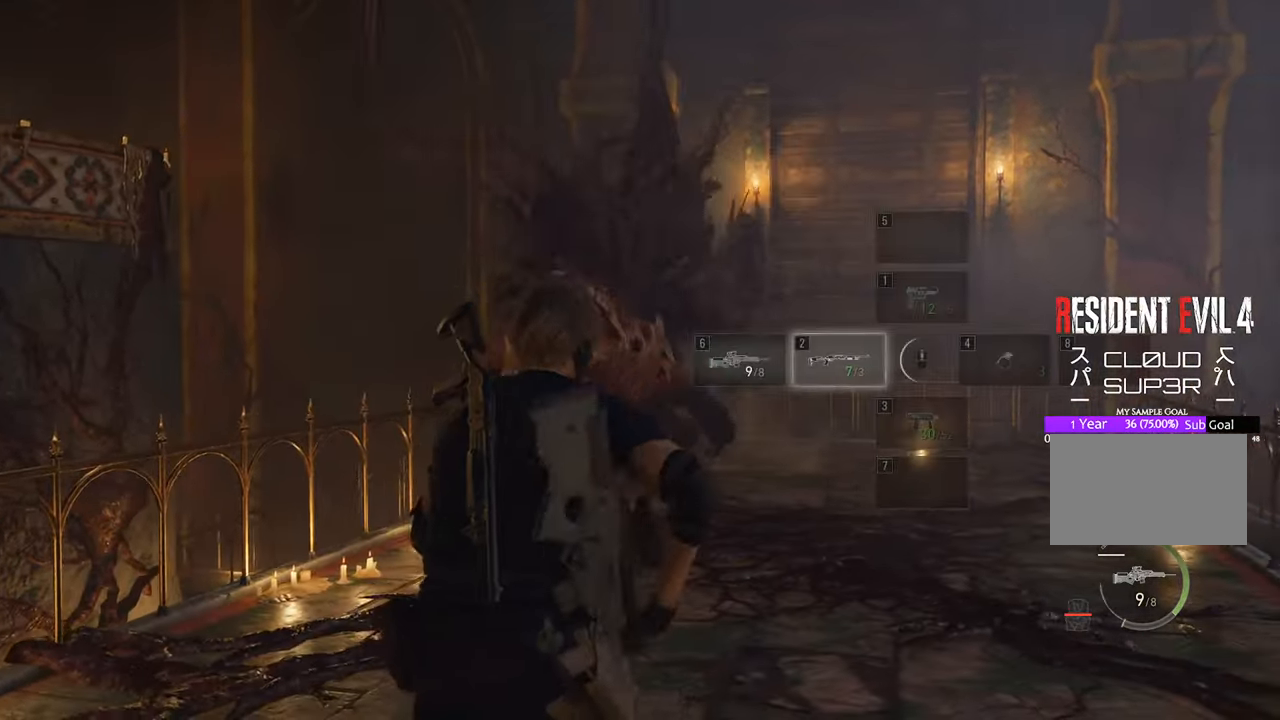
{"keys": ["d"], "mouse": [], "events": [[216, "shift", "down"], [350, "shift", "up"]]}
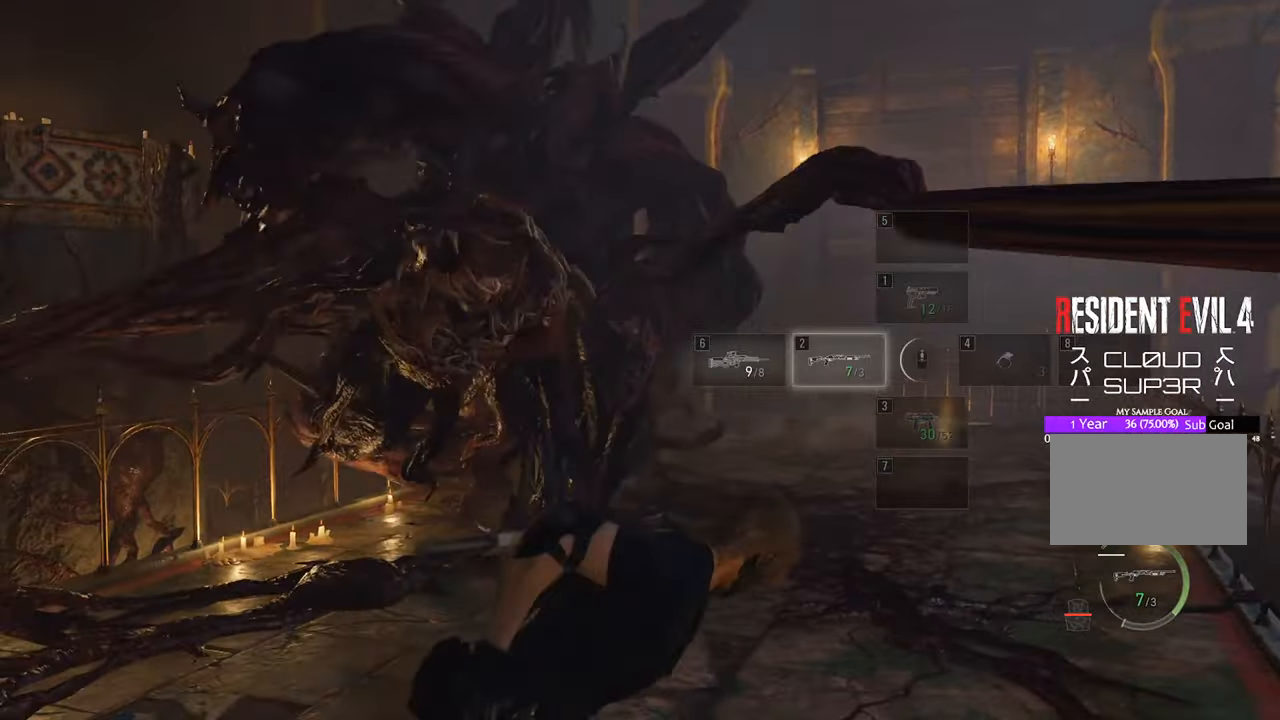
{"keys": ["d"], "mouse": ["right"], "events": [[283, "mouse_right", "down"]]}
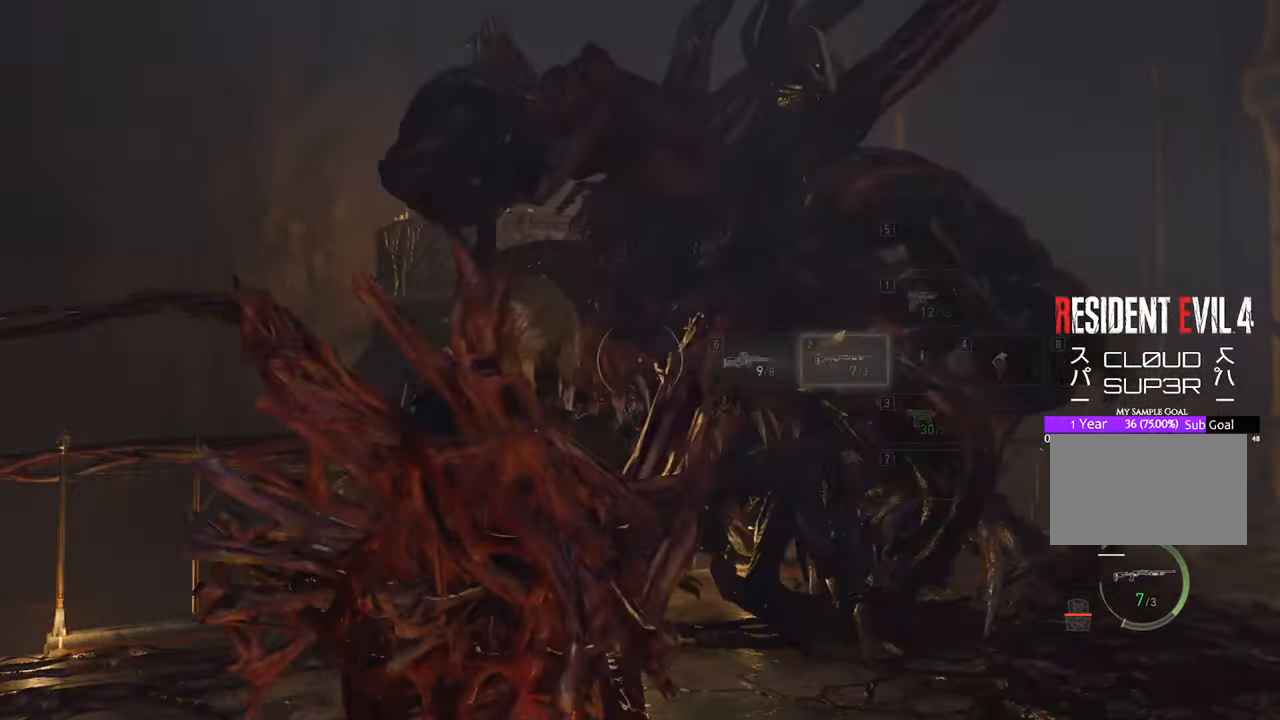
{"keys": ["d"], "mouse": [], "events": [[250, "mouse_right", "up"], [300, "shift", "down"], [383, "shift", "up"]]}
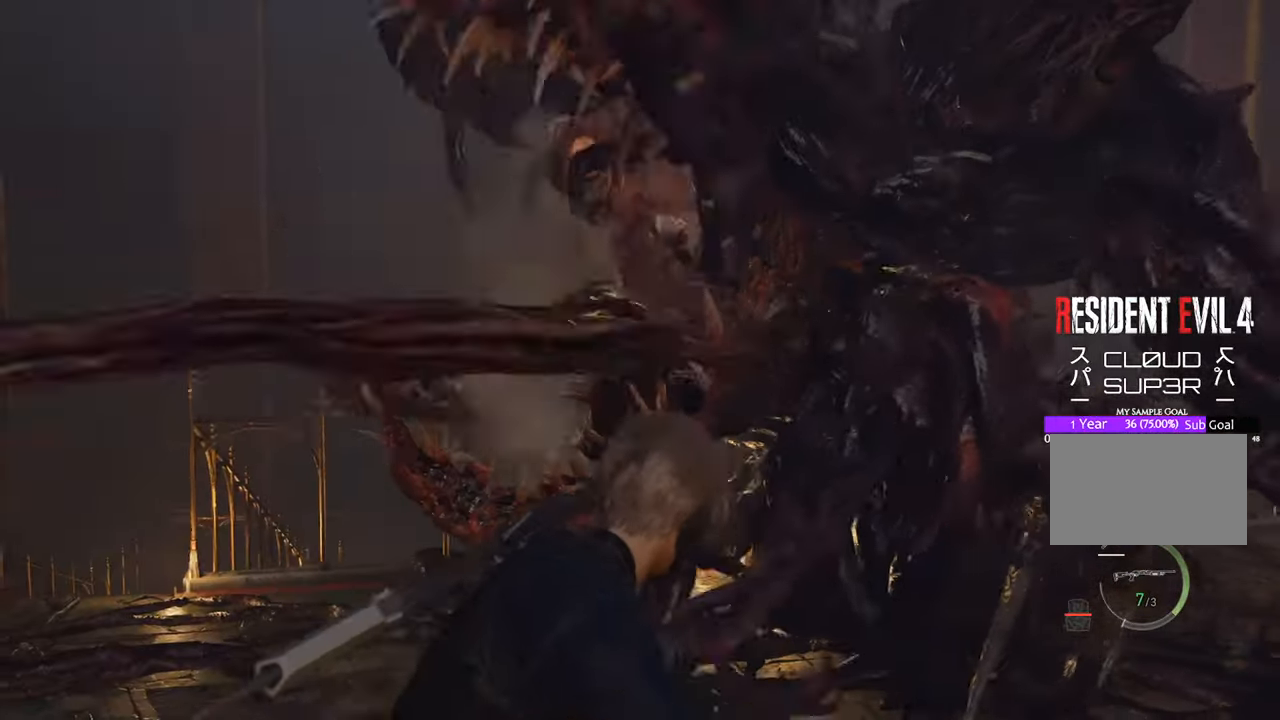
{"keys": ["d"], "mouse": [], "events": []}
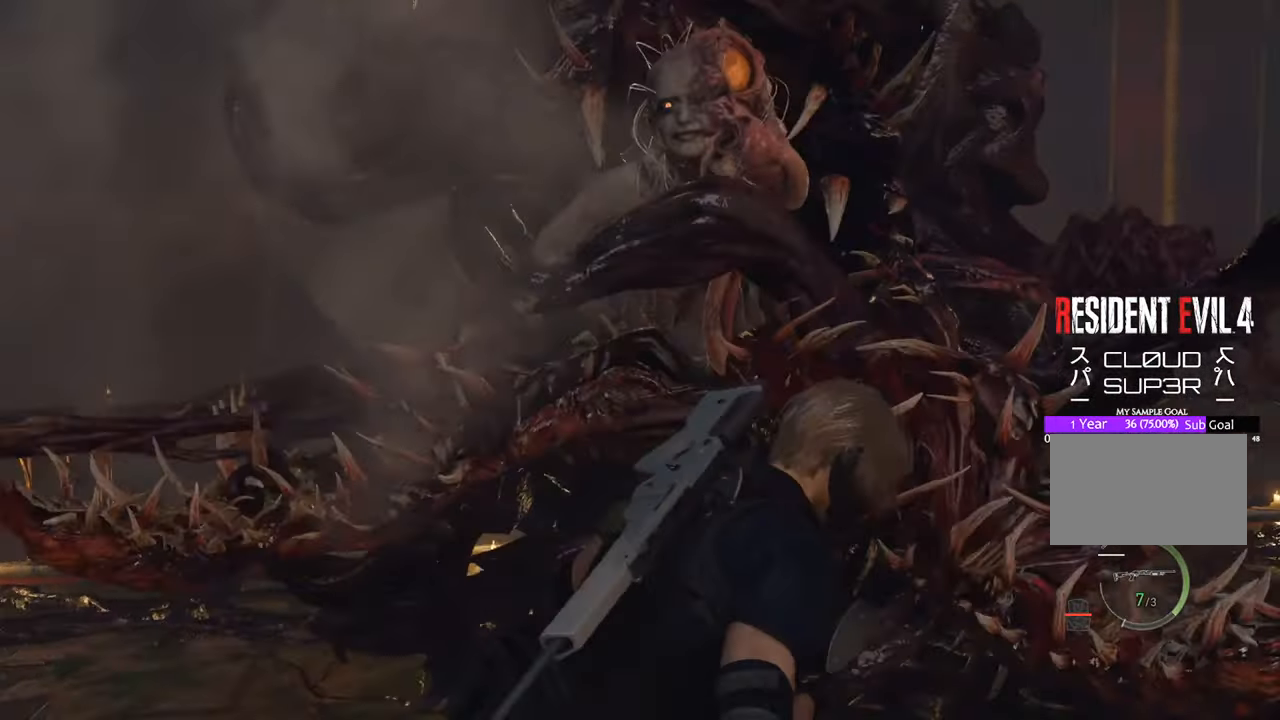
{"keys": ["d"], "mouse": ["left", "right"], "events": [[50, "mouse_right", "down"], [466, "mouse_left", "down"]]}
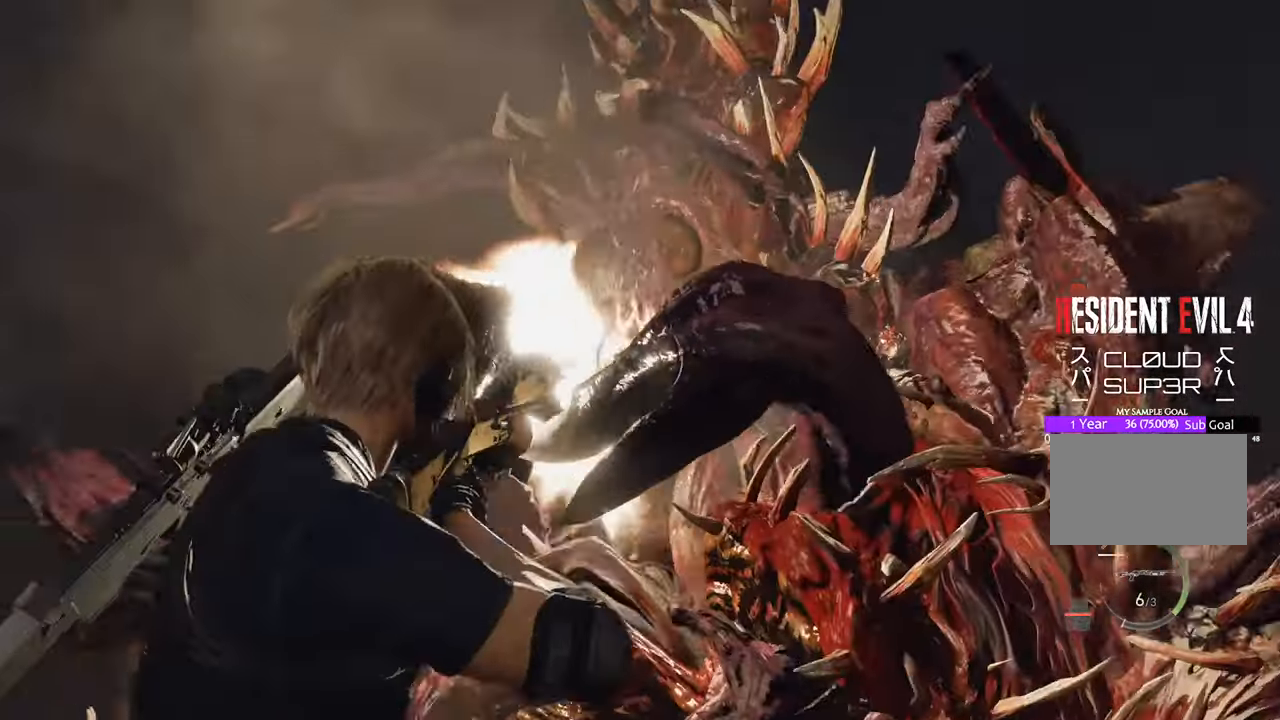
{"keys": ["d"], "mouse": ["right"], "events": [[100, "mouse_left", "up"], [150, "mouse_left", "down"], [250, "mouse_left", "up"], [333, "mouse_left", "down"], [433, "mouse_left", "up"]]}
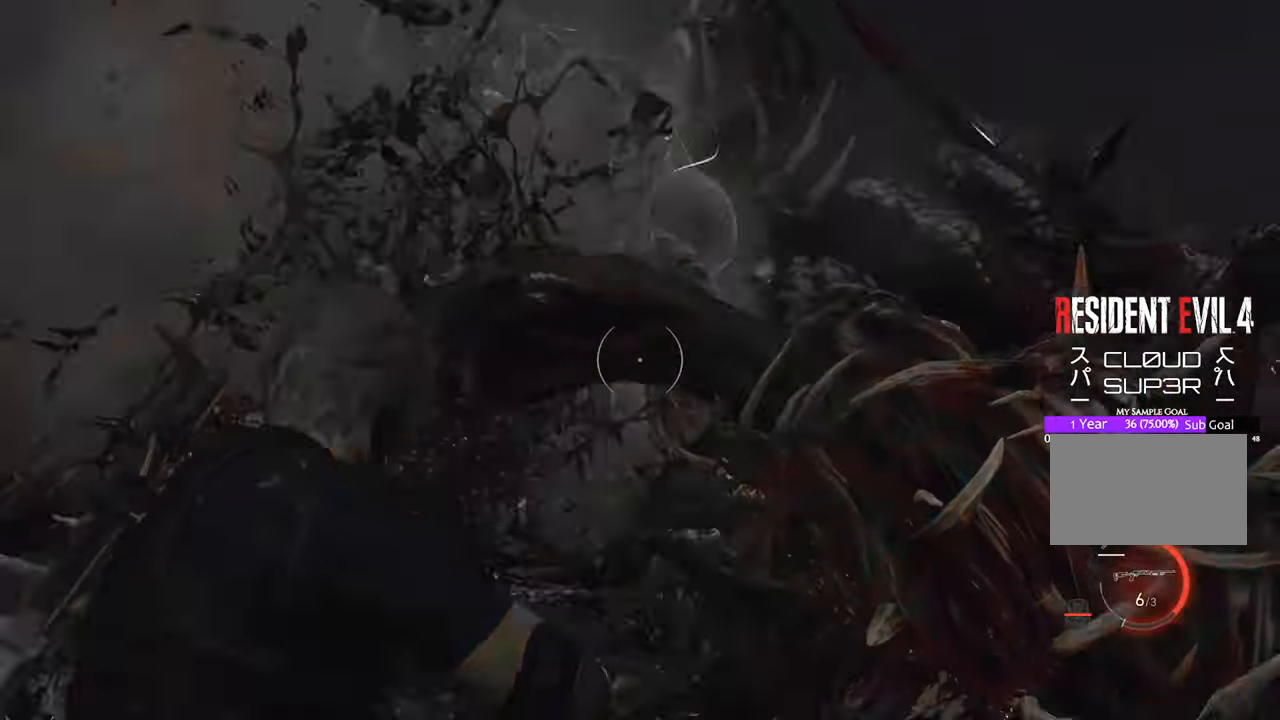
{"keys": ["d"], "mouse": [], "events": [[66, "mouse_right", "up"], [266, "shift", "down"], [450, "shift", "up"]]}
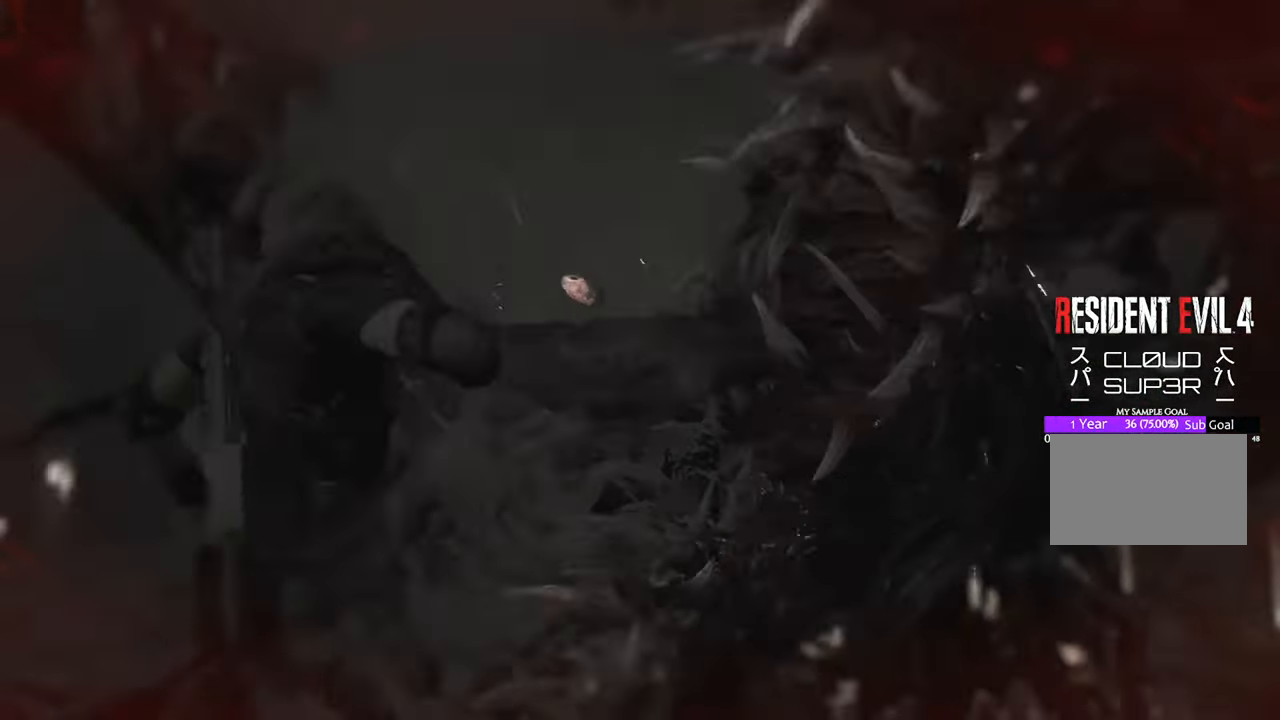
{"keys": ["a"], "mouse": [], "events": [[316, "d", "up"], [466, "a", "down"]]}
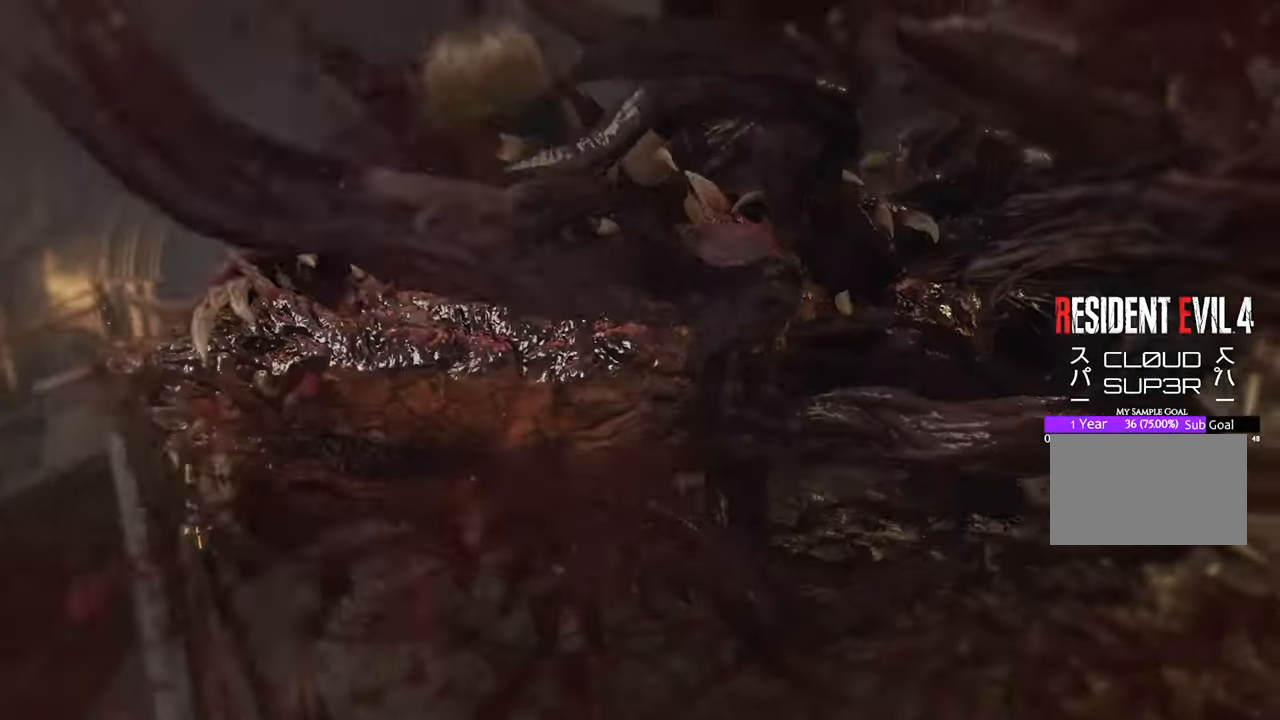
{"keys": [], "mouse": [], "events": [[100, "s", "down"], [200, "a", "up"], [200, "mouse_left", "down"], [250, "mouse_left", "up"], [333, "mouse_left", "down"], [383, "mouse_left", "up"], [383, "space", "down"], [433, "s", "up"], [483, "space", "up"]]}
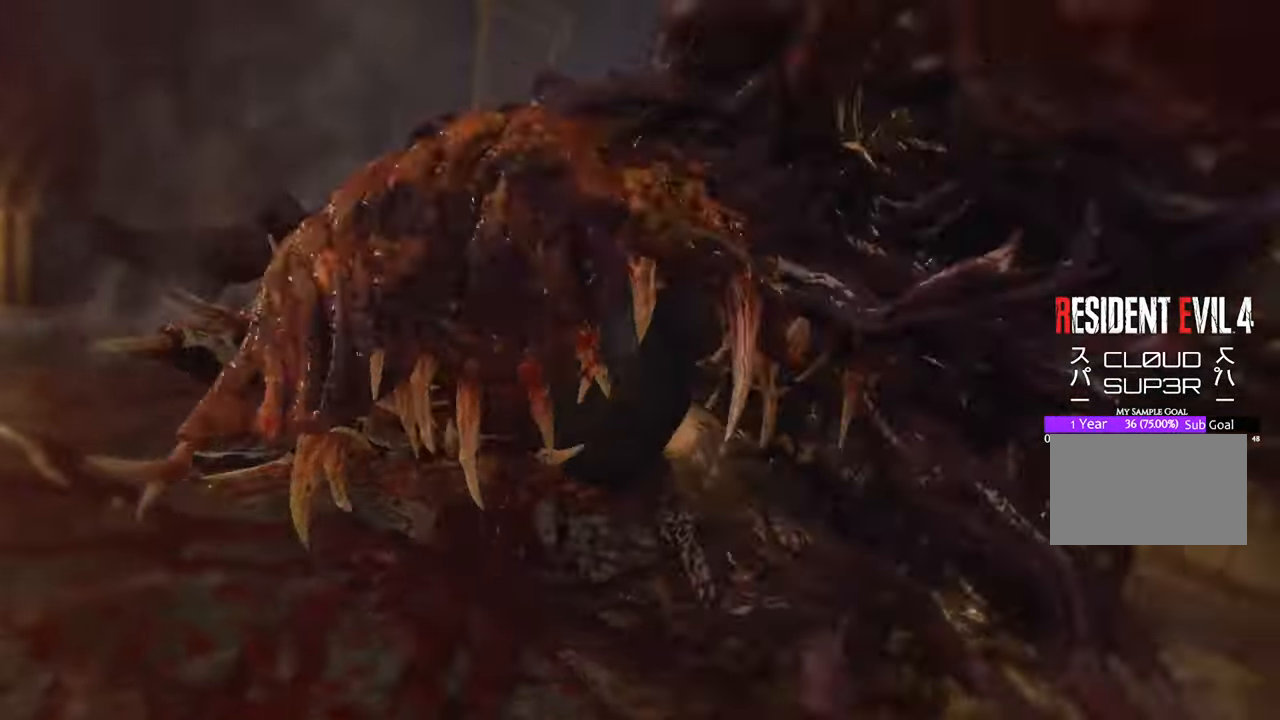
{"keys": ["a", "s"], "mouse": [], "events": [[16, "mouse_left", "down"], [16, "s", "down"], [66, "mouse_left", "up"], [66, "space", "down"], [166, "a", "down"], [166, "mouse_left", "down"], [166, "space", "up"], [216, "mouse_left", "up"], [250, "space", "down"], [300, "mouse_left", "down"], [366, "space", "up"], [416, "mouse_left", "up"]]}
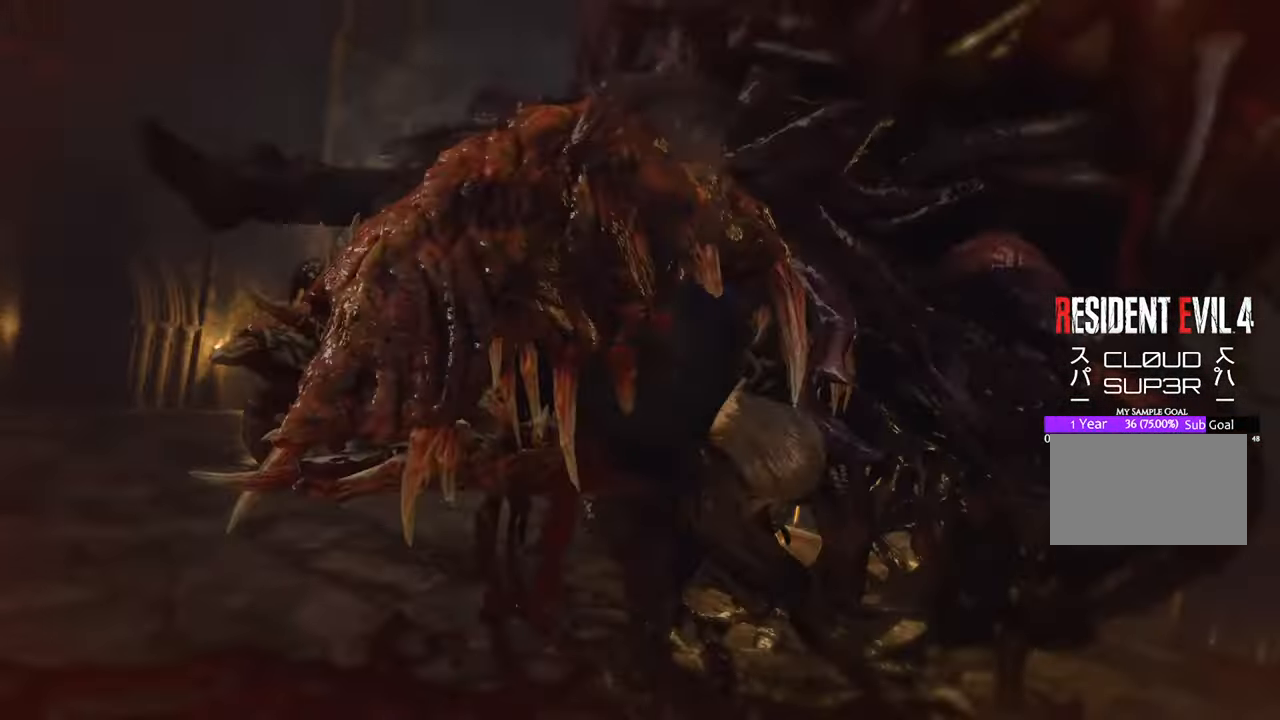
{"keys": [], "mouse": [], "events": [[183, "a", "up"], [183, "s", "up"]]}